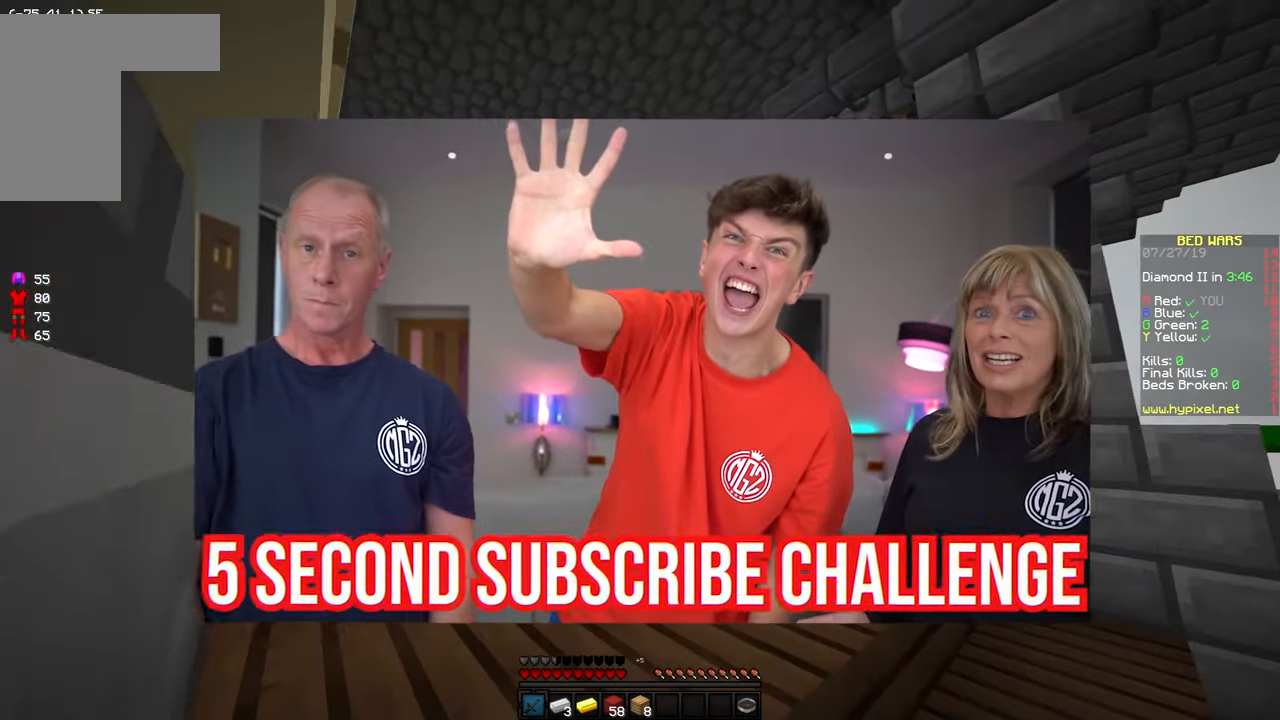
Gameplay with keyboard and mouse; each line is a JSON object with the keys and mouse buttons held at the frame after it. "events" lists presses ("down") and releases ("up") of "a", "d", "s", "space", "w", "mouse_left" and "mouse_right" between this image and that frame as [ms after this image, input, new state], when the widget could be followed in between. "mouse_left", "mouse_right" = the "left", "right" buttons of the "mouse" list. No other keys are recorded. Fast repeated clicks can show as one long hold. Mouse movement is not recorded.
{"keys": [], "mouse": [], "events": [[133, "mouse_right", "down"], [233, "mouse_right", "up"]]}
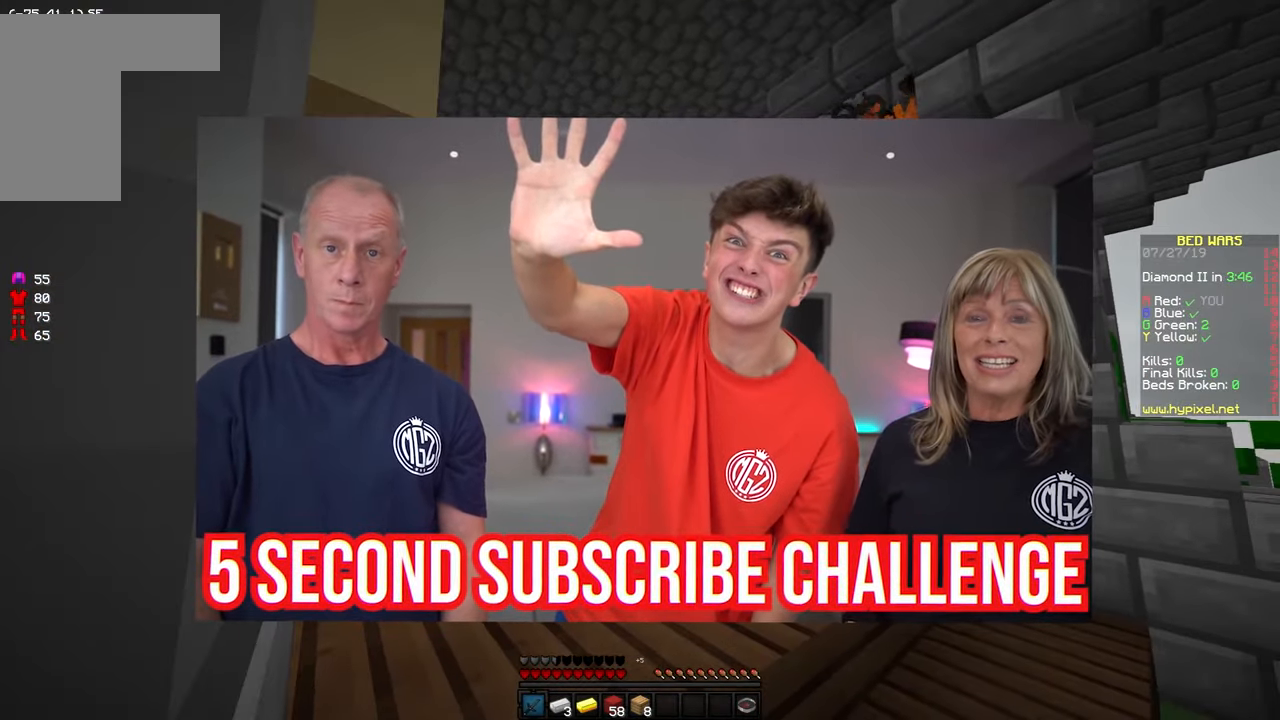
{"keys": ["d", "s"], "mouse": [], "events": [[183, "d", "down"], [183, "s", "down"]]}
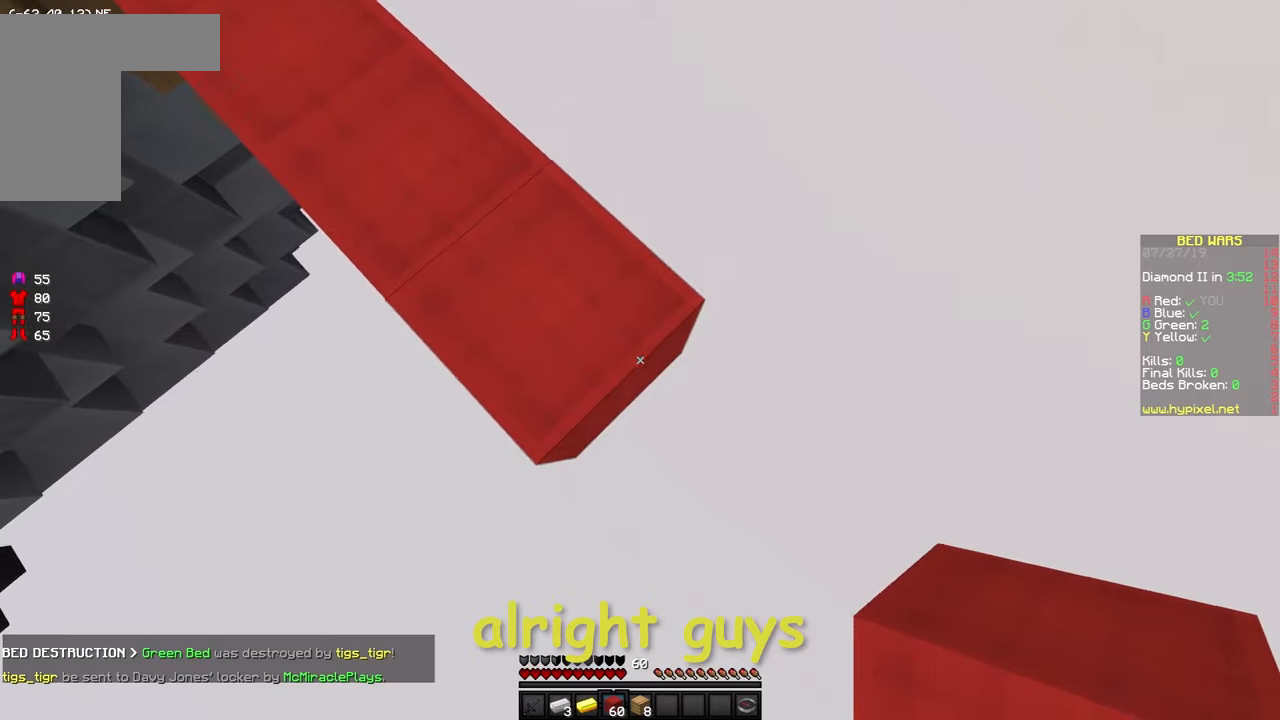
{"keys": ["d", "s"], "mouse": [], "events": [[34, "mouse_right", "down"], [134, "mouse_right", "up"]]}
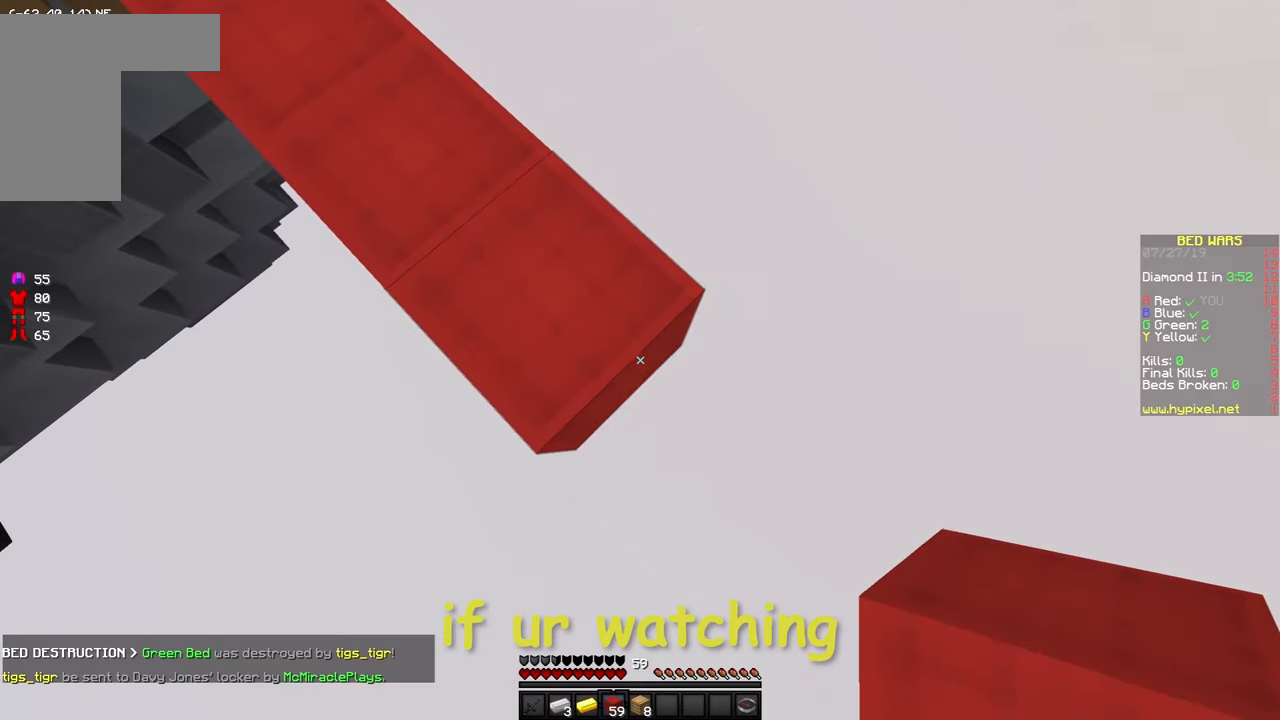
{"keys": ["w"], "mouse": [], "events": [[34, "mouse_right", "down"], [134, "mouse_right", "up"], [134, "s", "up"], [184, "d", "up"], [284, "w", "down"]]}
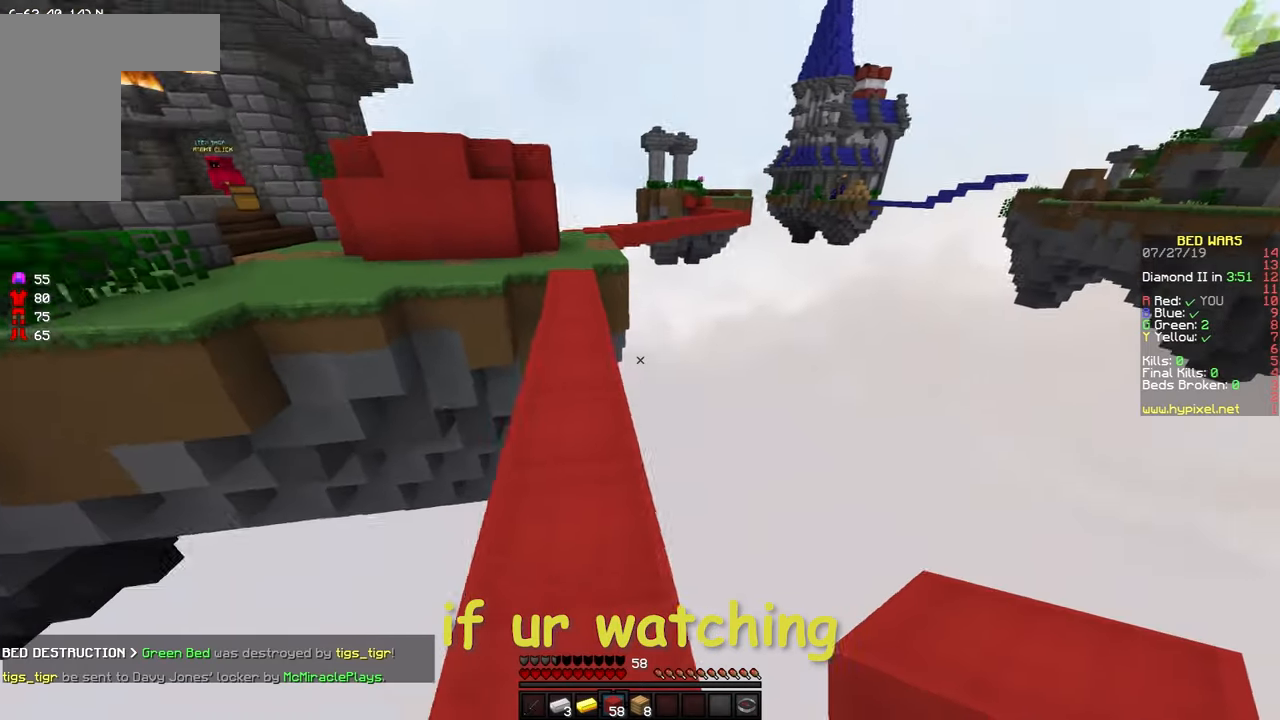
{"keys": ["w"], "mouse": [], "events": []}
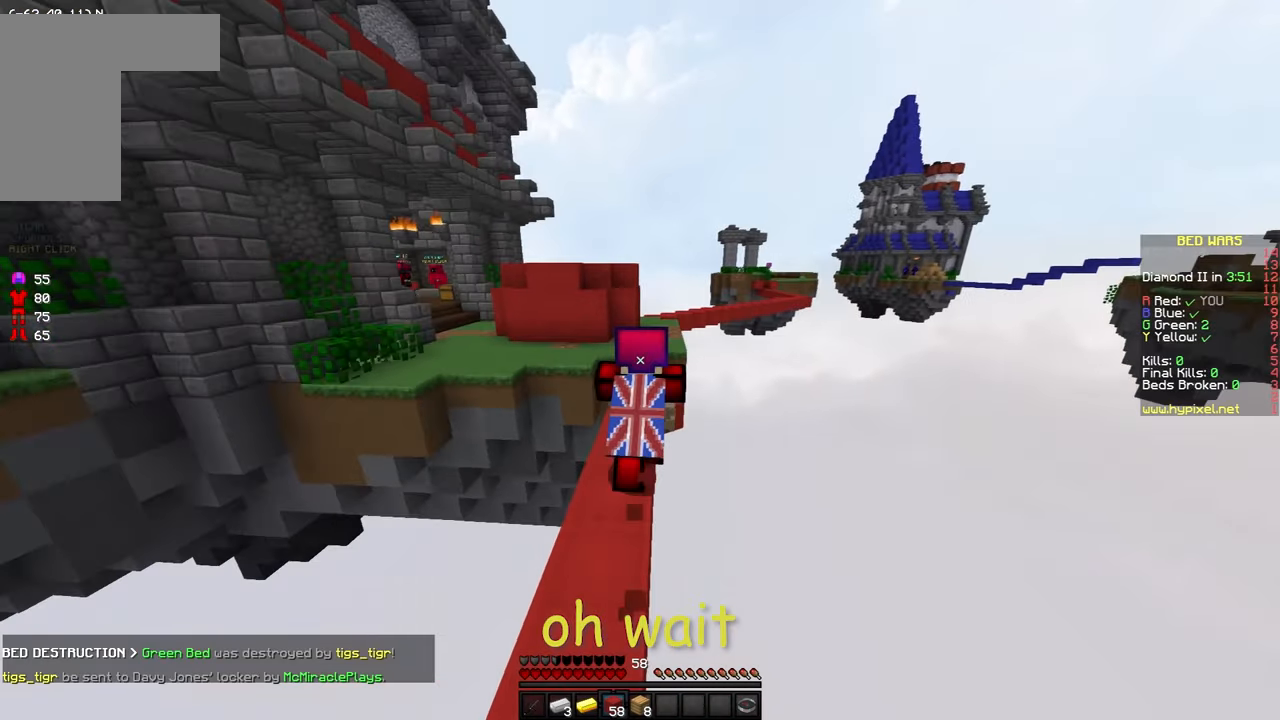
{"keys": ["w"], "mouse": [], "events": []}
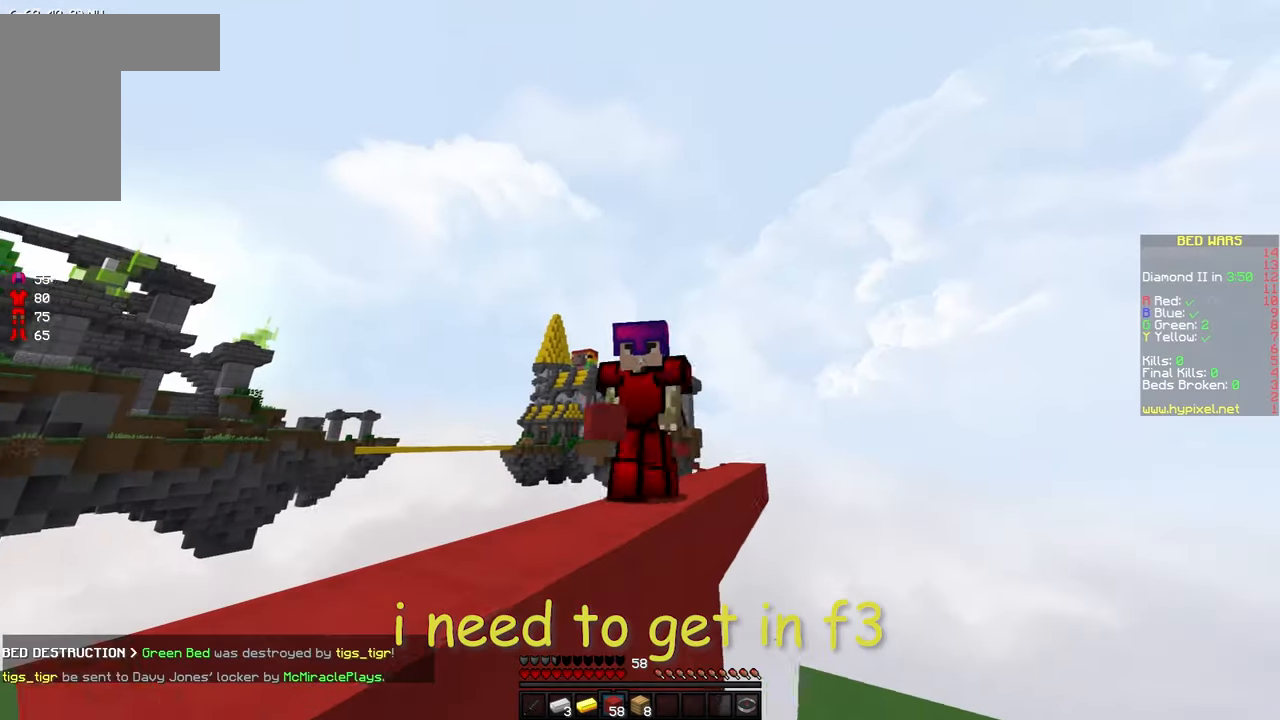
{"keys": ["w"], "mouse": [], "events": [[150, "space", "down"], [350, "space", "up"]]}
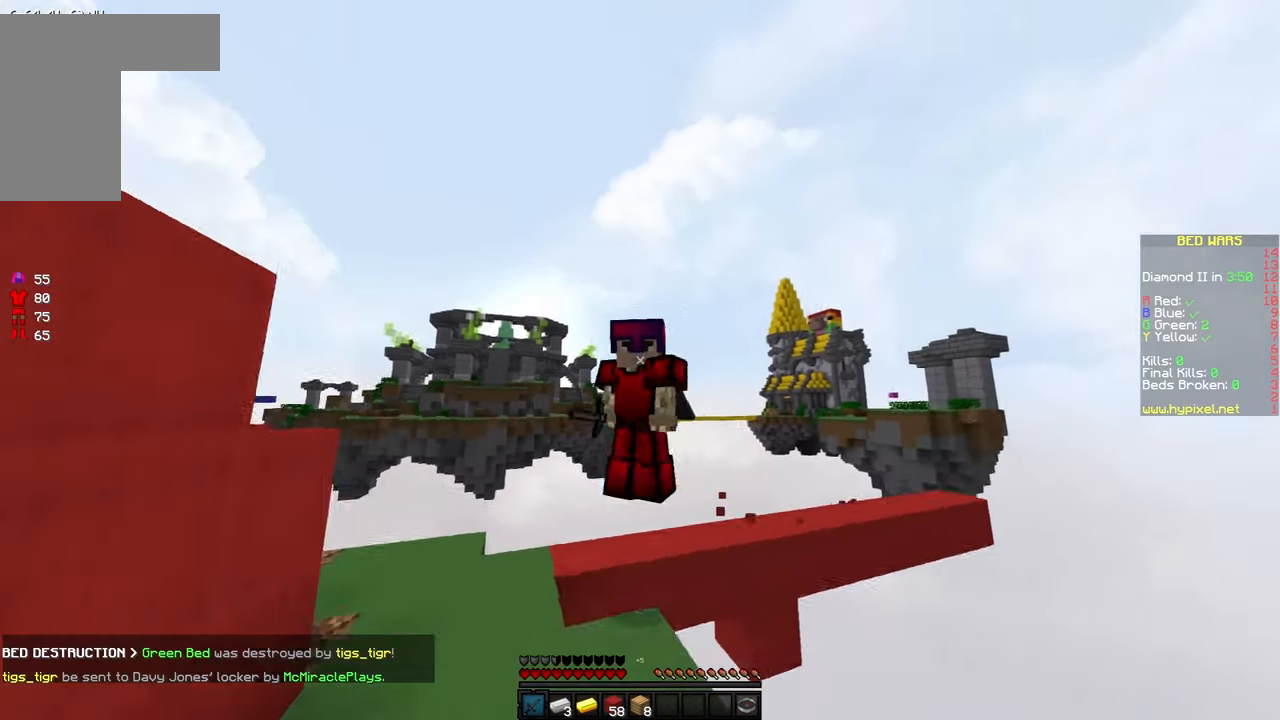
{"keys": ["w"], "mouse": [], "events": []}
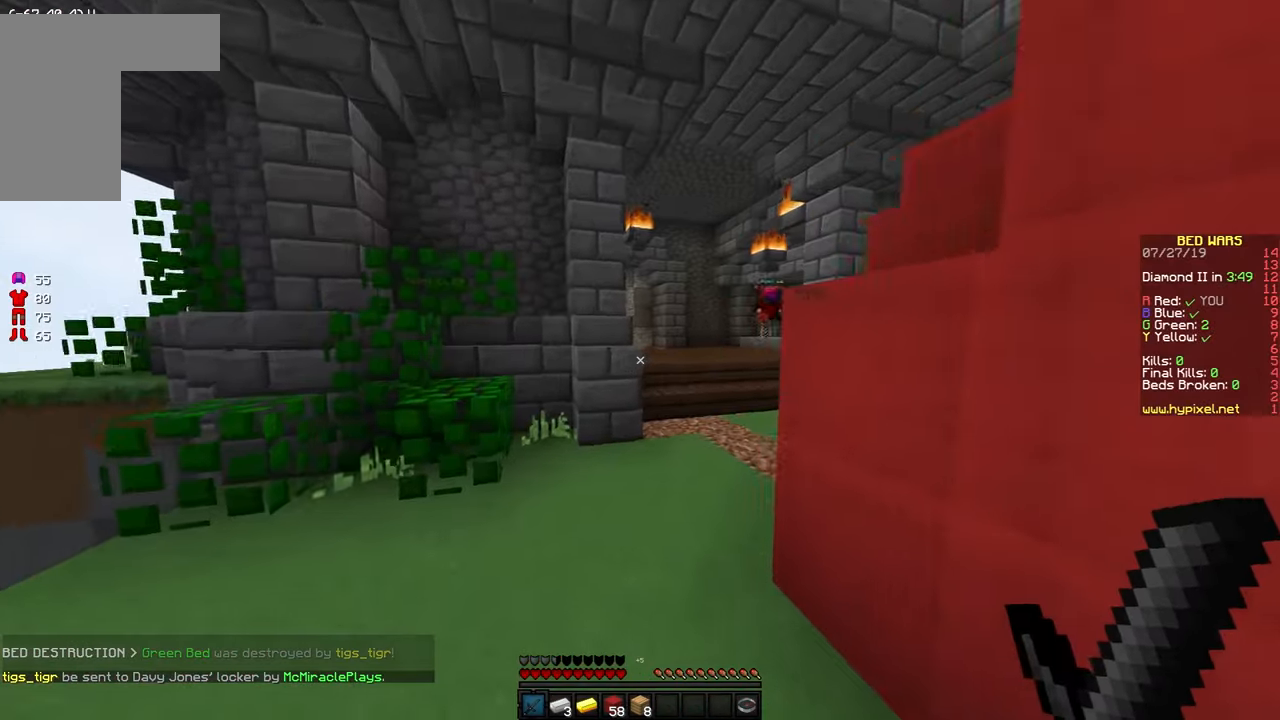
{"keys": ["w"], "mouse": [], "events": [[250, "space", "down"], [400, "space", "up"]]}
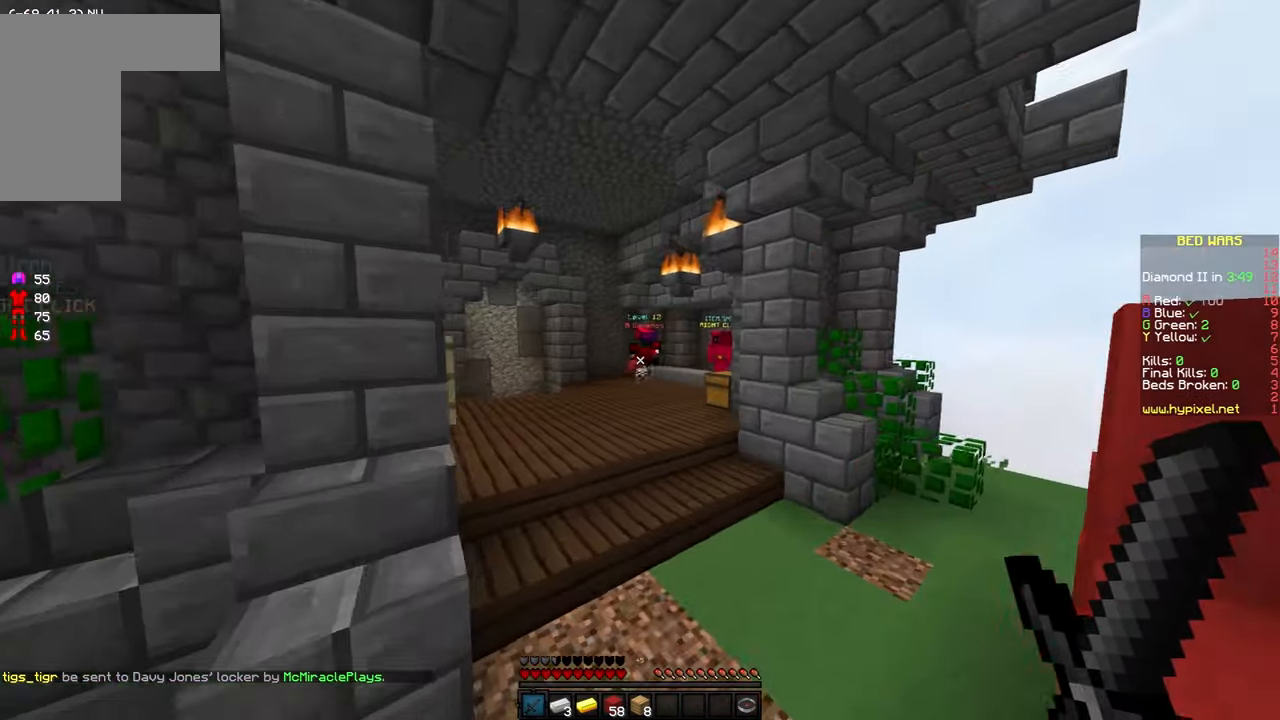
{"keys": ["a", "space", "w"], "mouse": [], "events": [[150, "space", "down"], [350, "a", "down"]]}
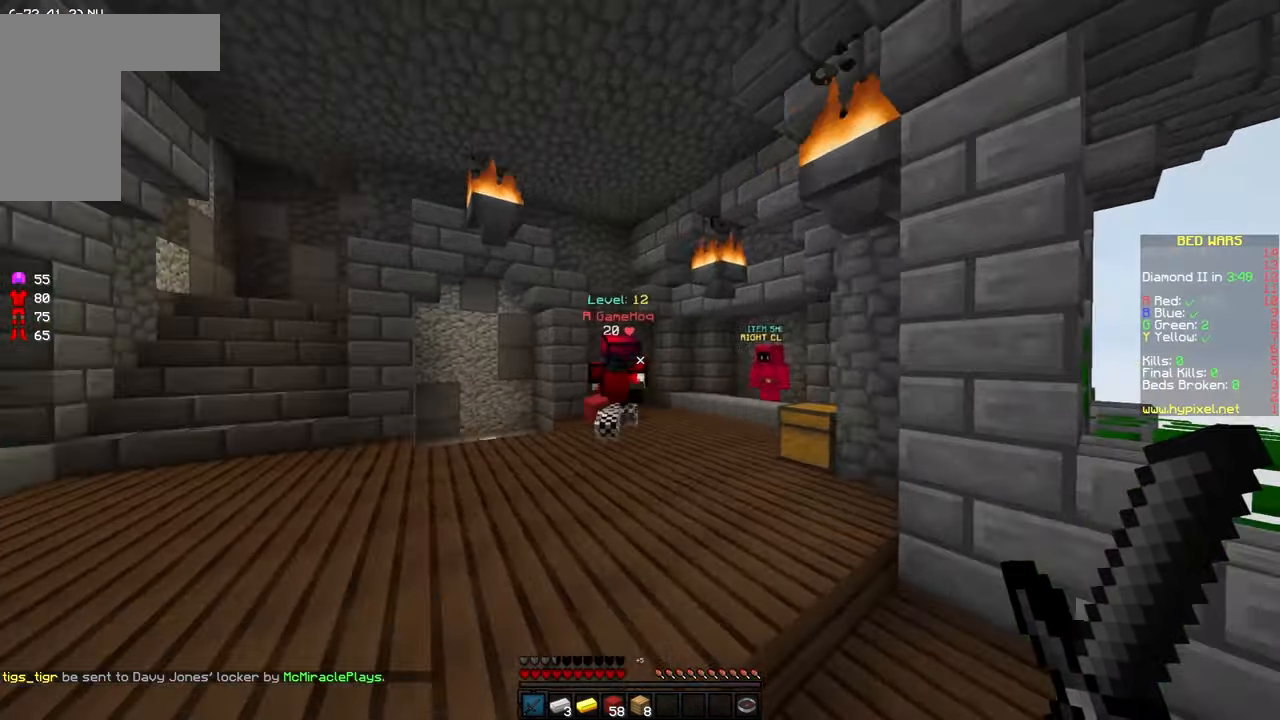
{"keys": [], "mouse": [], "events": [[50, "space", "up"], [434, "w", "up"], [484, "a", "up"]]}
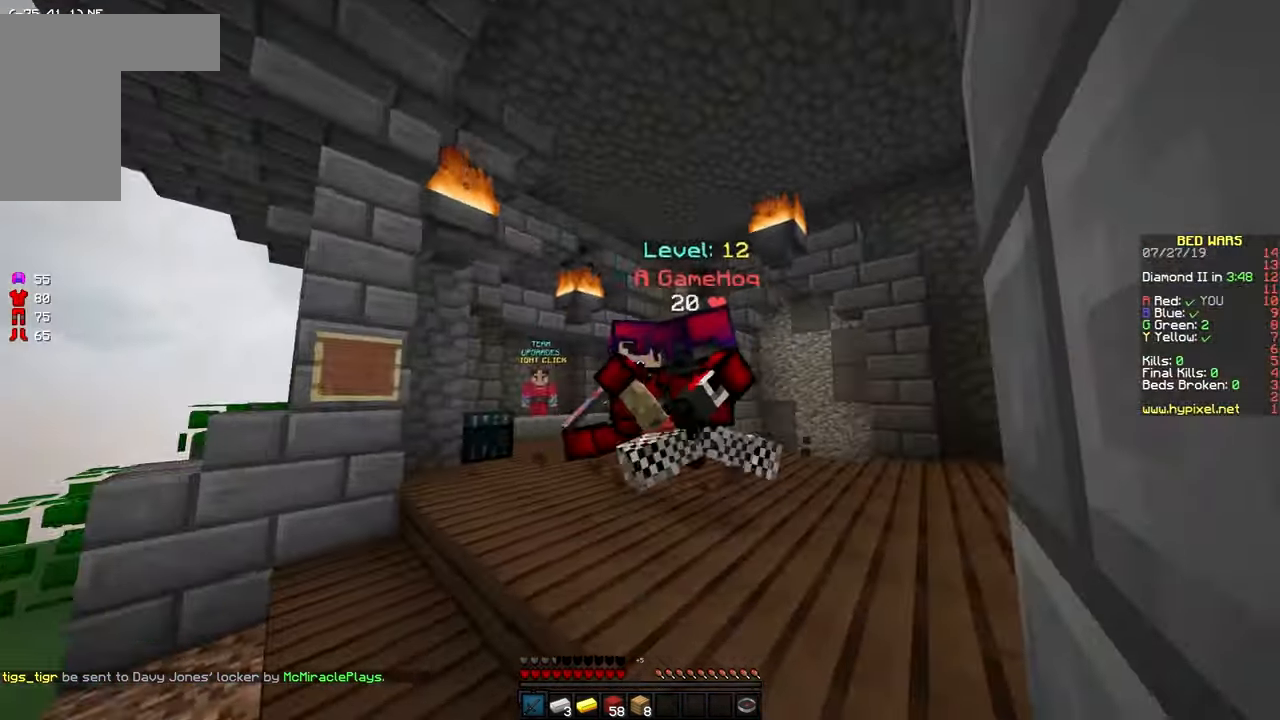
{"keys": [], "mouse": ["right"], "events": [[384, "mouse_right", "down"]]}
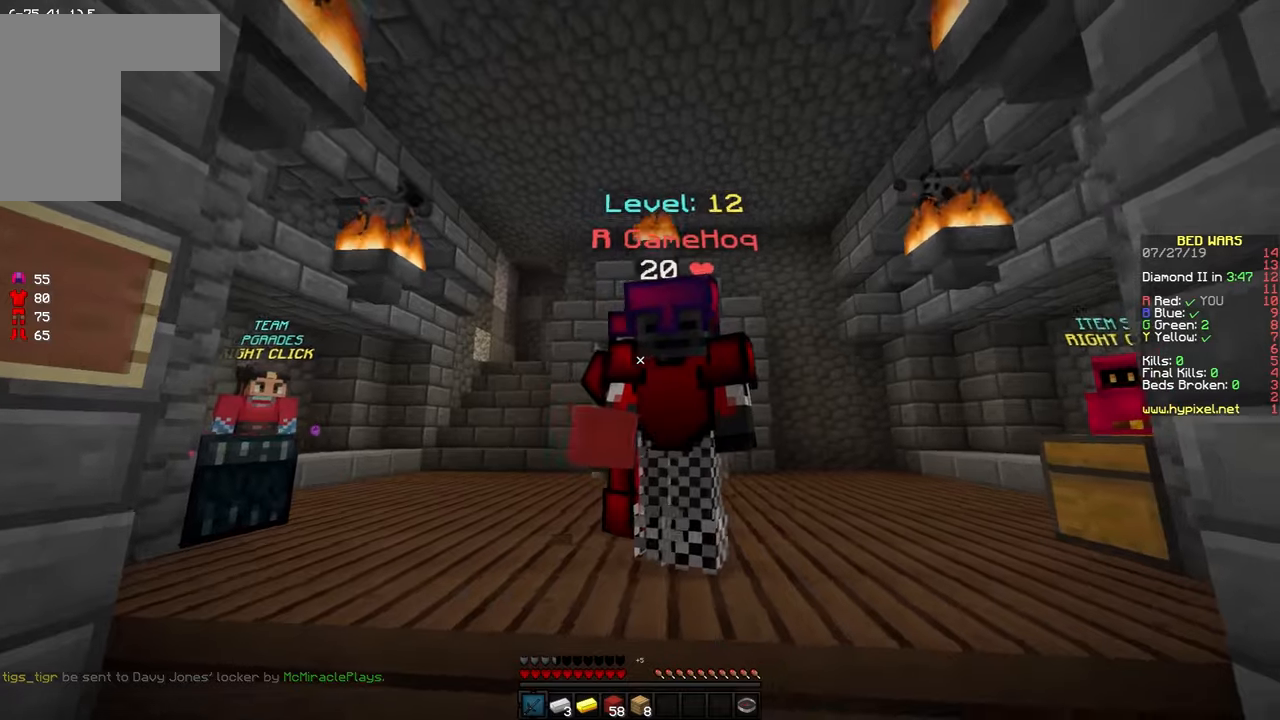
{"keys": [], "mouse": [], "events": [[150, "mouse_right", "up"]]}
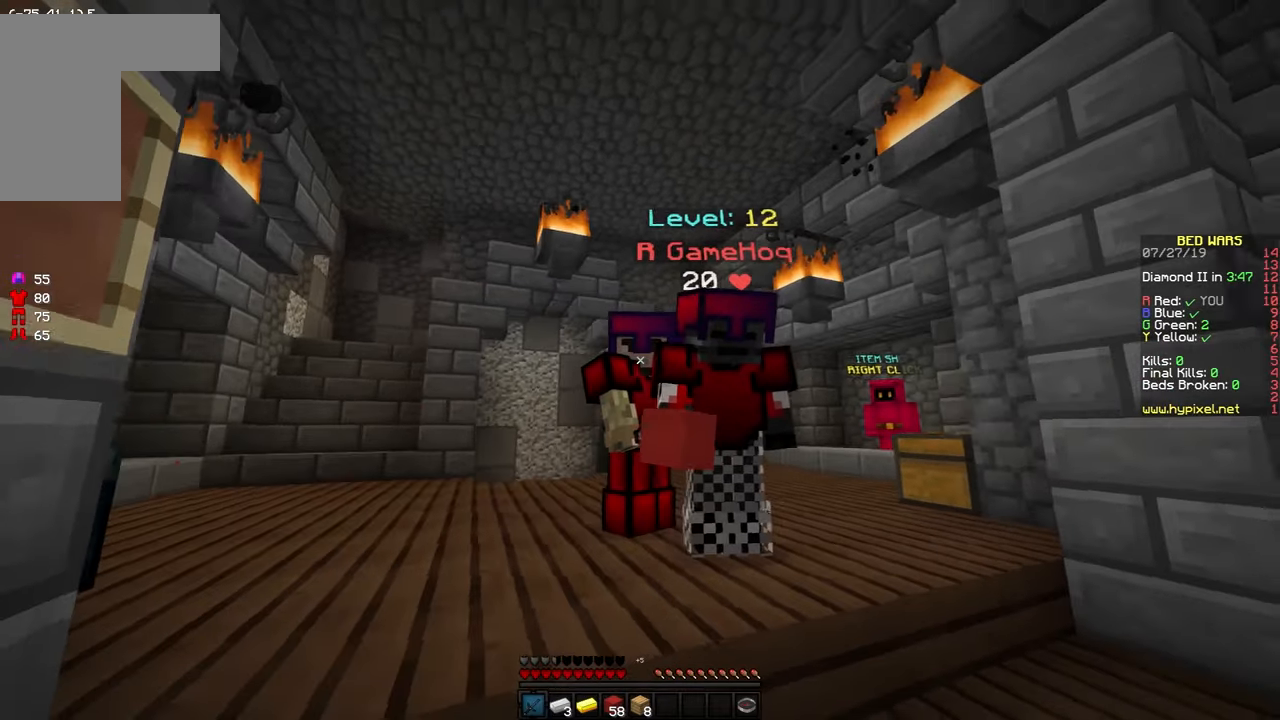
{"keys": [], "mouse": [], "events": [[233, "mouse_right", "down"], [333, "mouse_right", "up"]]}
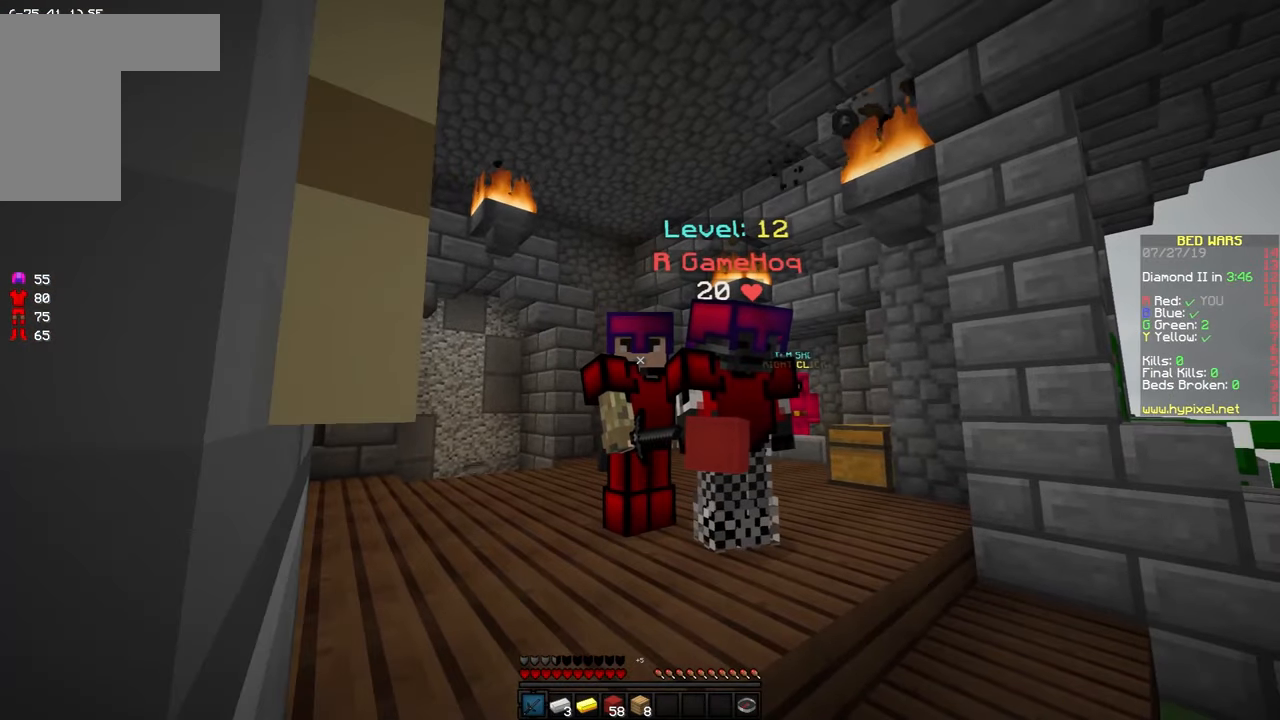
{"keys": [], "mouse": [], "events": []}
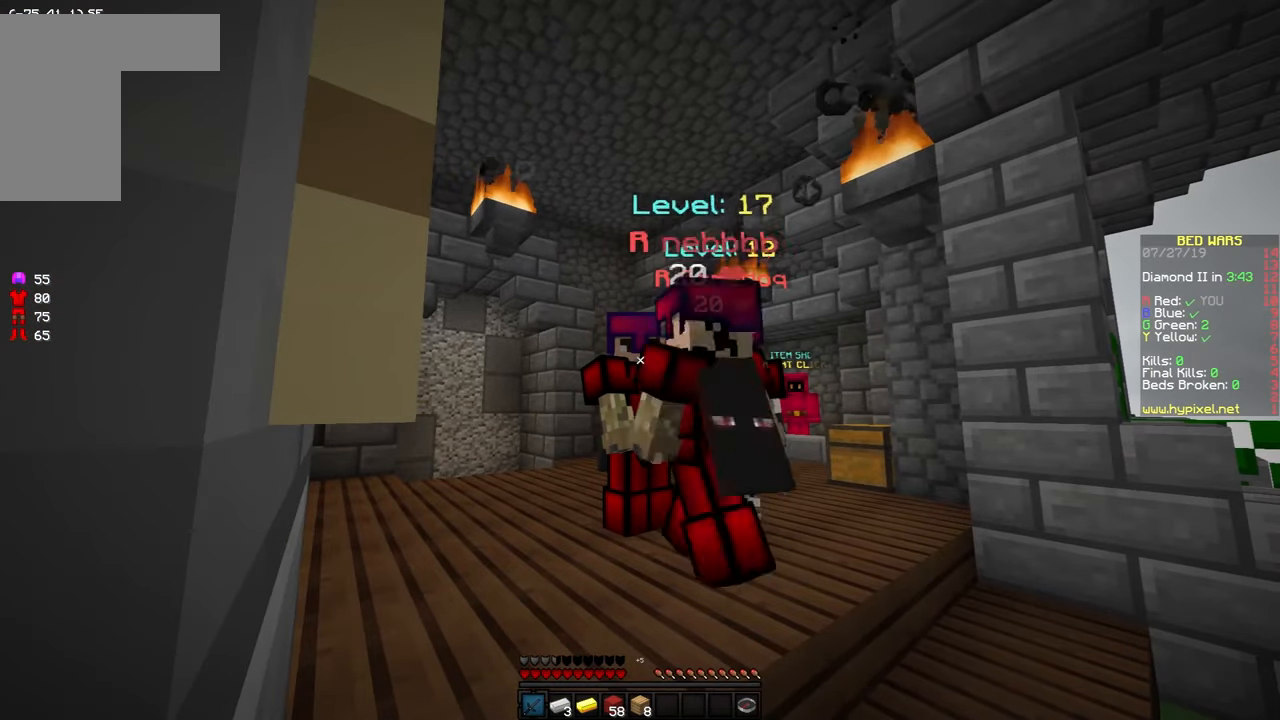
{"keys": [], "mouse": [], "events": []}
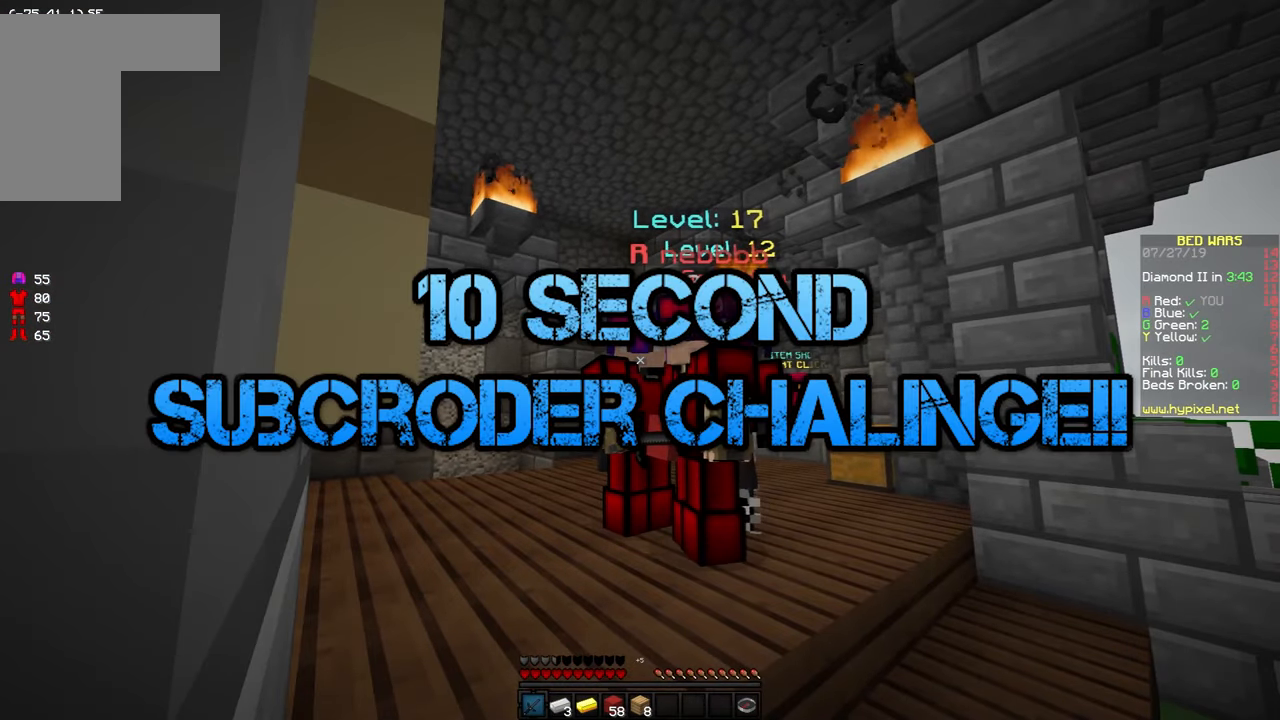
{"keys": [], "mouse": [], "events": []}
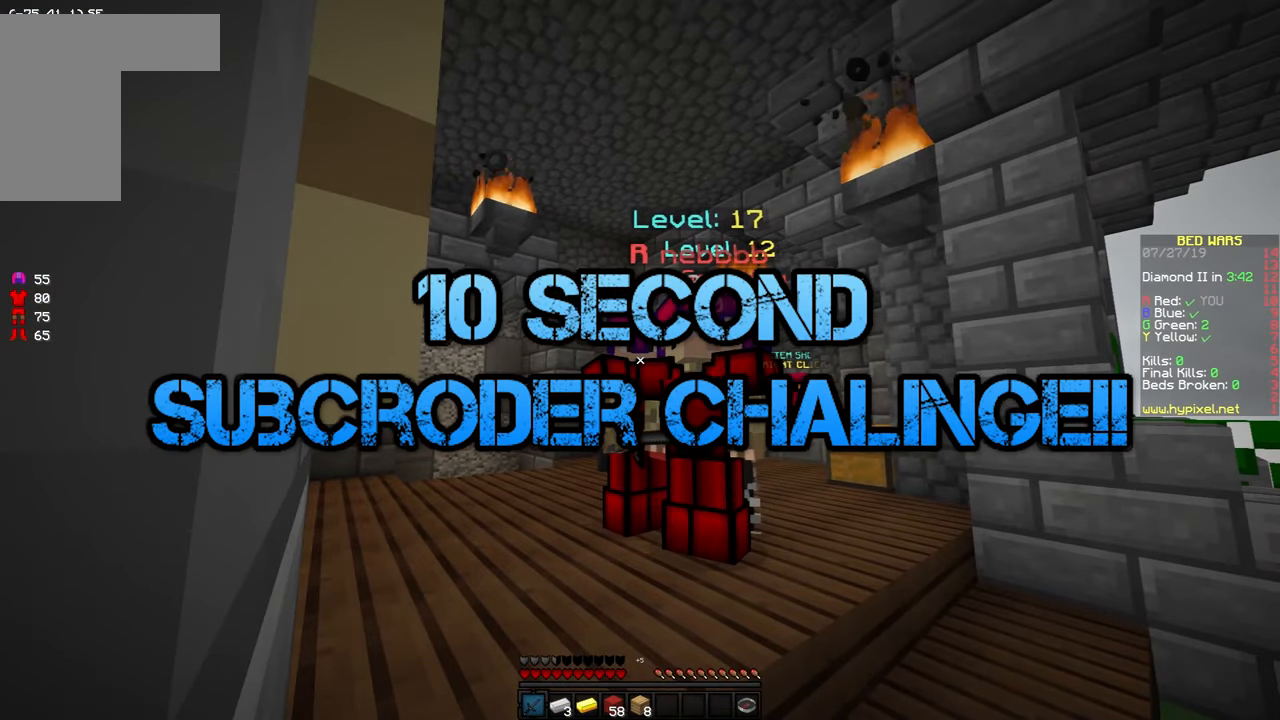
{"keys": [], "mouse": [], "events": []}
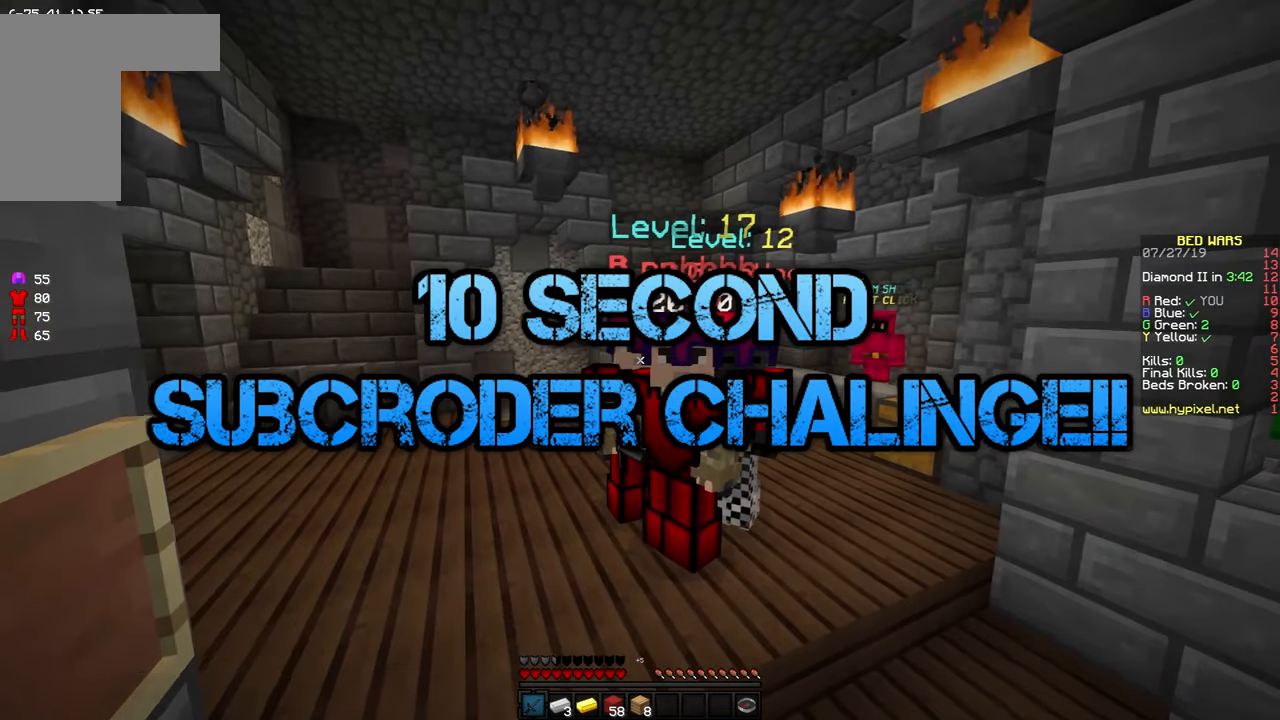
{"keys": [], "mouse": [], "events": []}
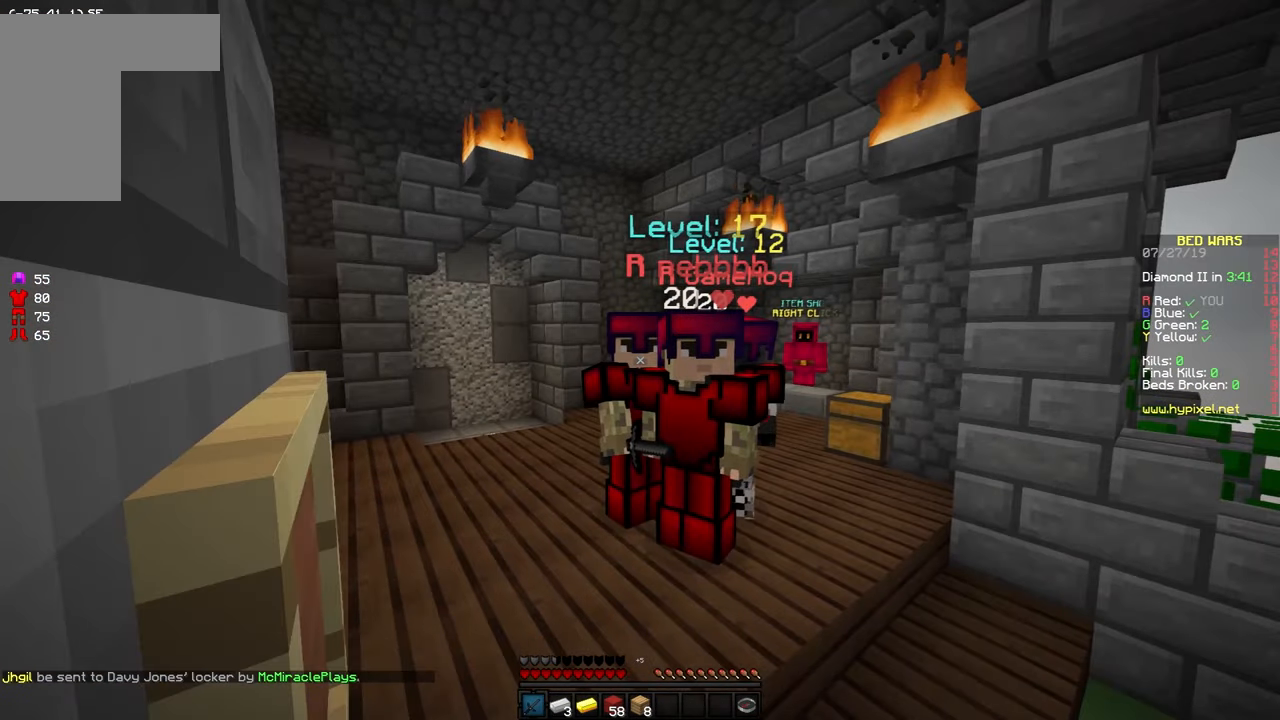
{"keys": [], "mouse": [], "events": []}
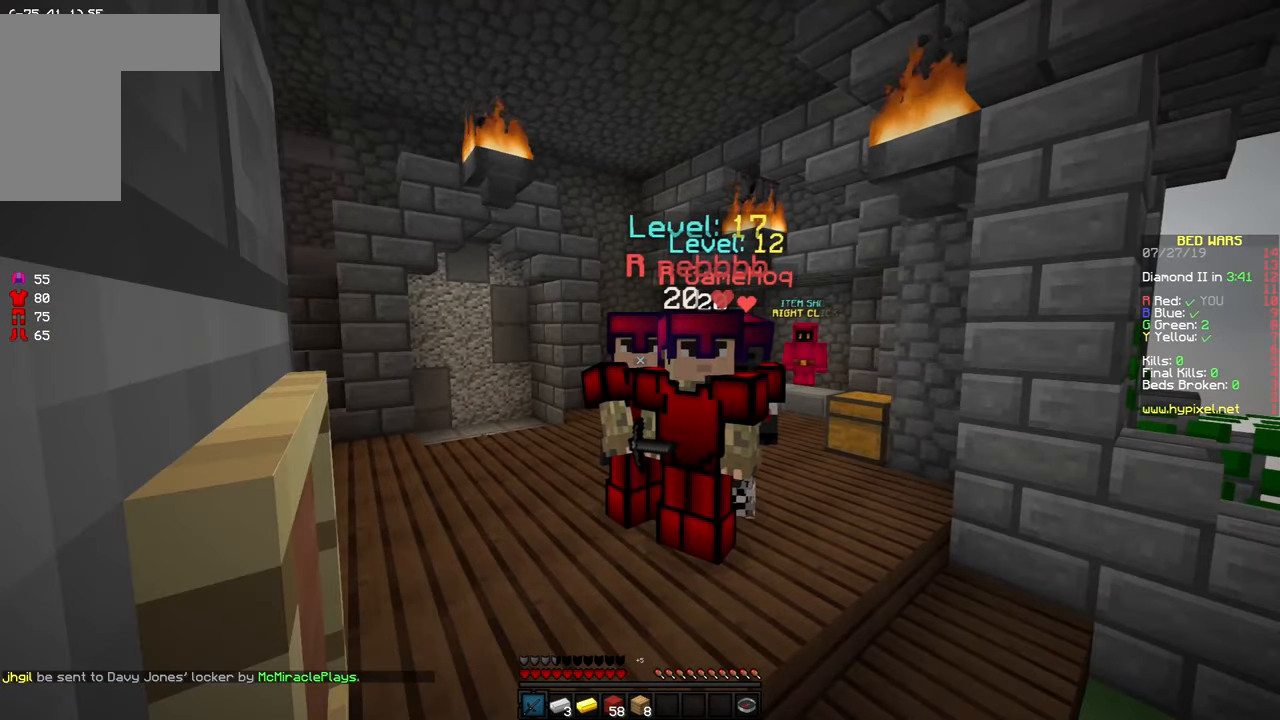
{"keys": [], "mouse": [], "events": []}
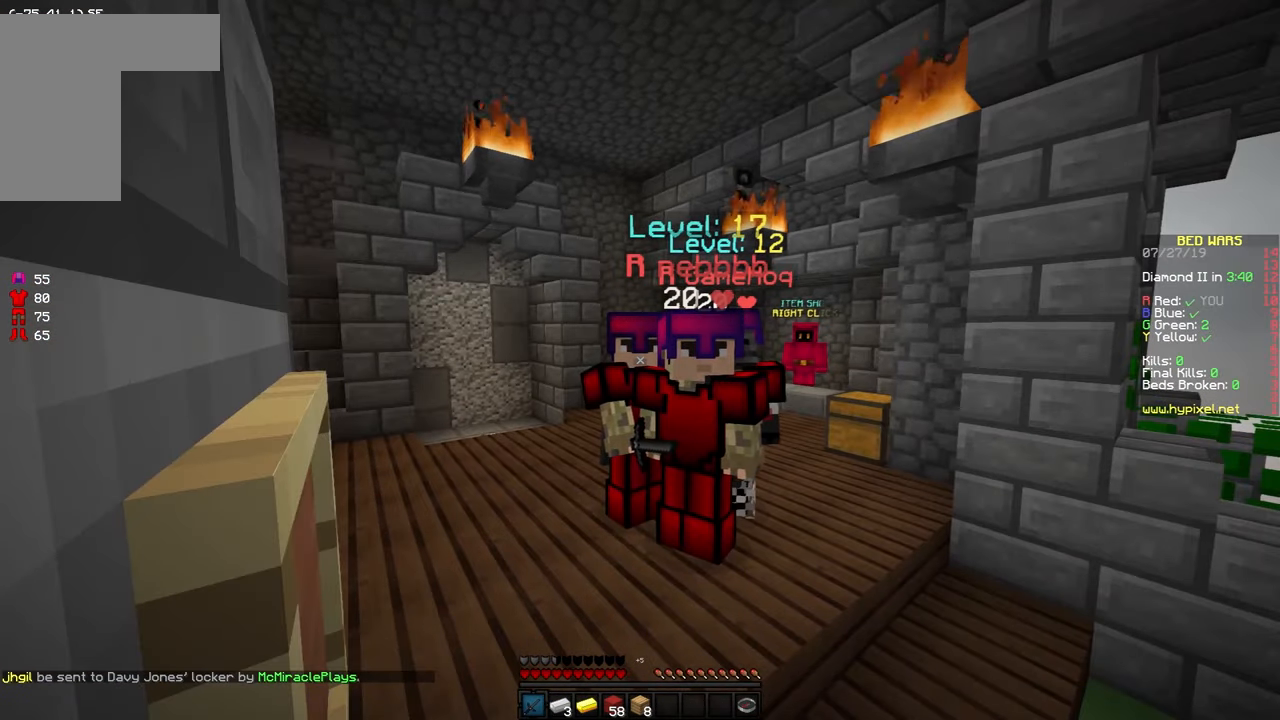
{"keys": [], "mouse": [], "events": []}
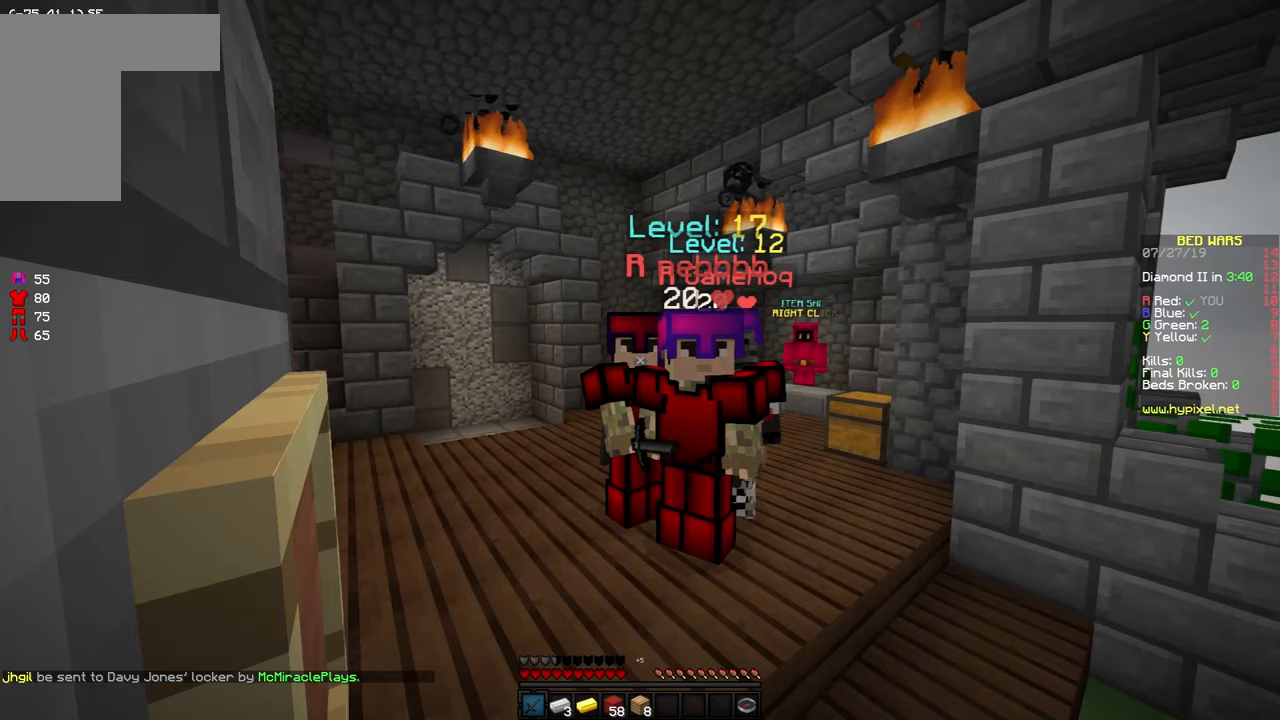
{"keys": [], "mouse": [], "events": []}
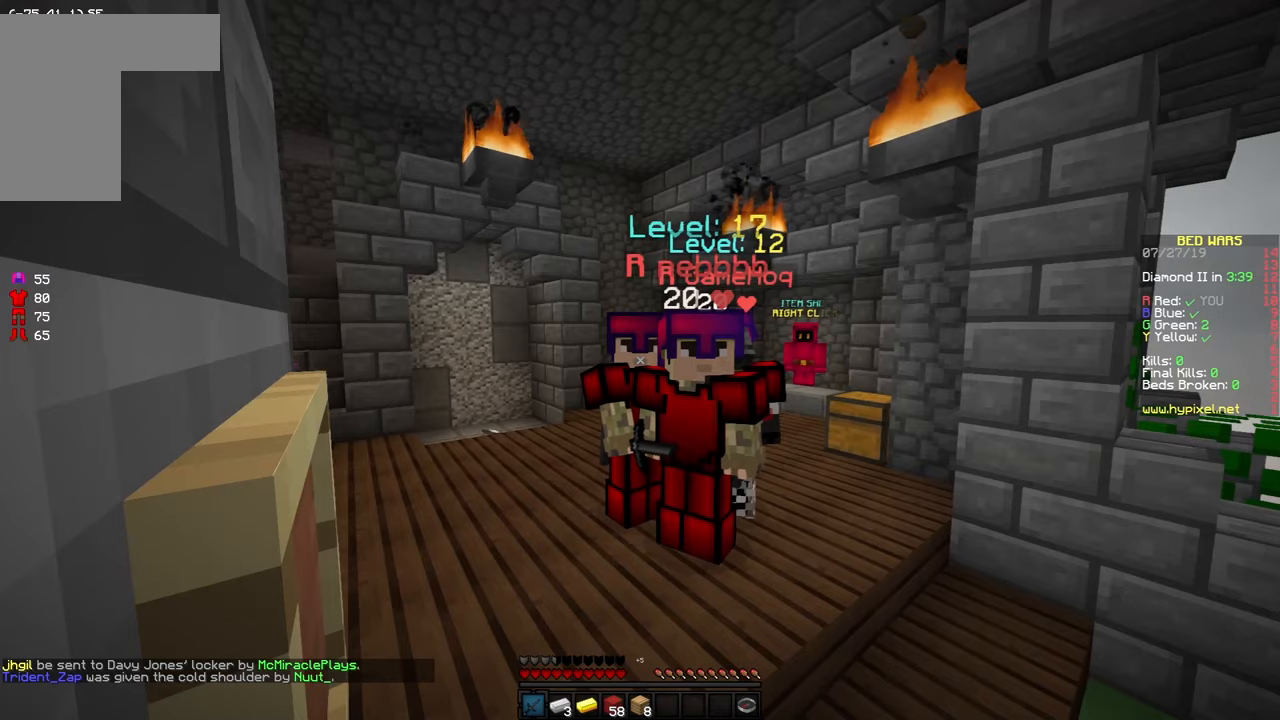
{"keys": [], "mouse": [], "events": []}